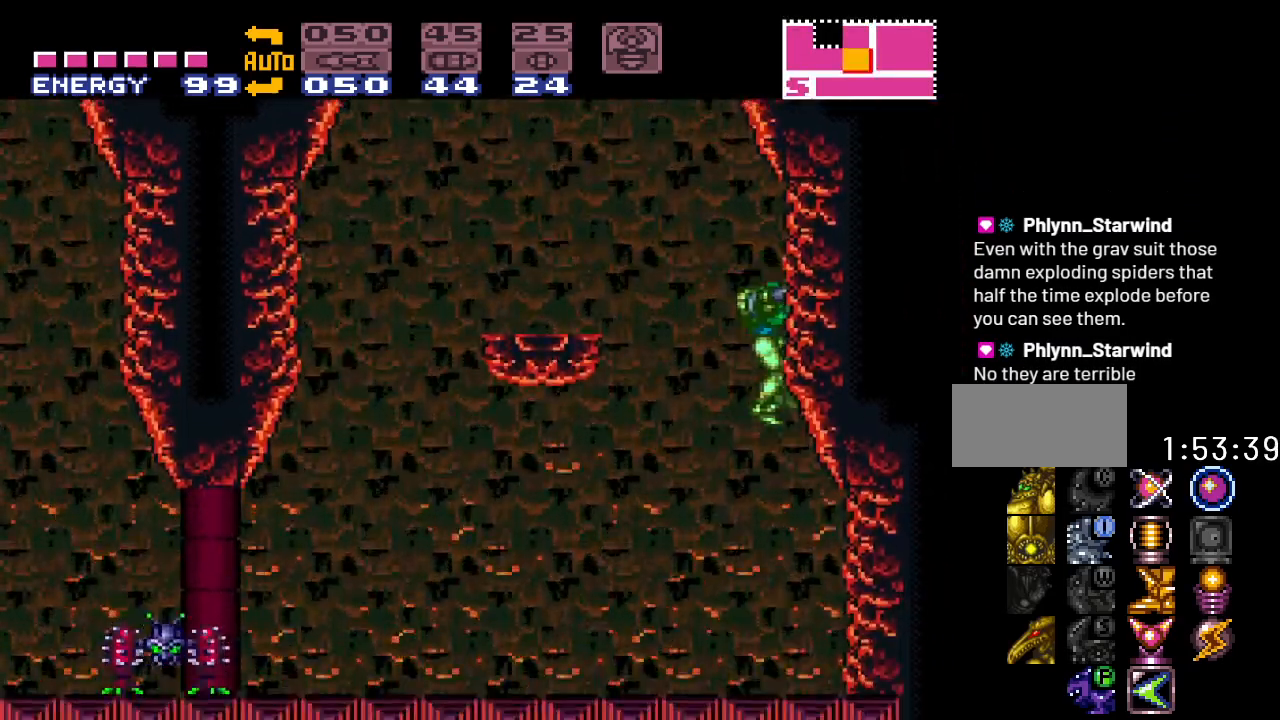
Gameplay with a controller (Nintendo layout); each line is a JSON object with the inputs held at the frame after it. "events" lists button and stick changes between this image and that frame as [ms after this image, input, new state], when the widget could be followed in between. Not read: L3 R3.
{"buttons": [], "events": [[83, "DPAD_LEFT", "down"], [200, "DPAD_LEFT", "up"], [367, "A", "down"], [450, "A", "up"]]}
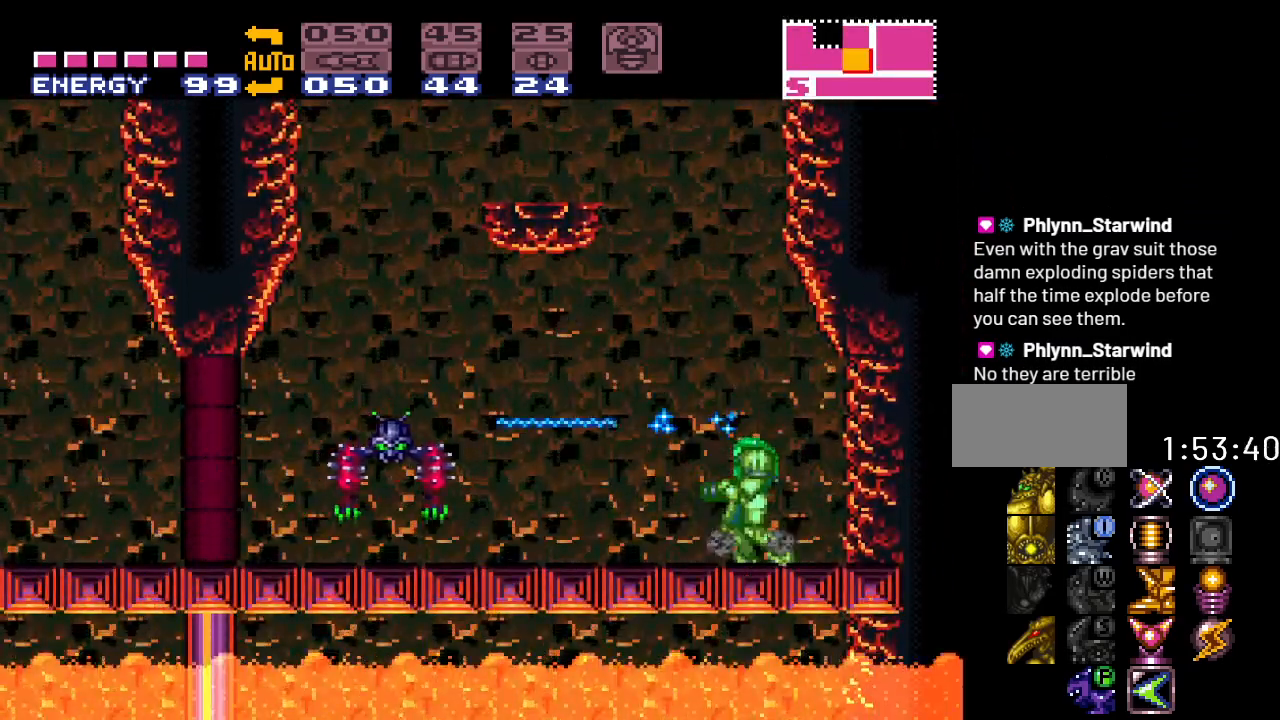
{"buttons": ["DPAD_LEFT"], "events": [[150, "A", "down"], [250, "A", "up"], [500, "DPAD_LEFT", "down"]]}
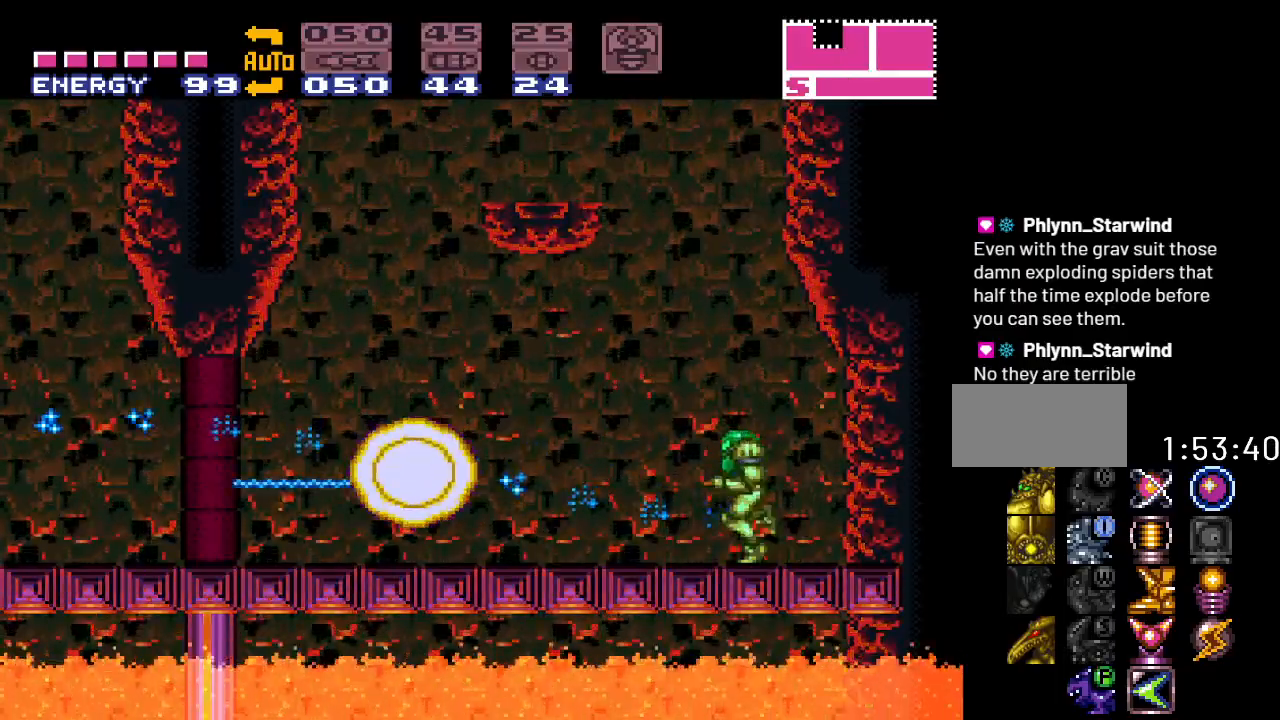
{"buttons": ["Y", "DPAD_LEFT"], "events": [[300, "Y", "down"]]}
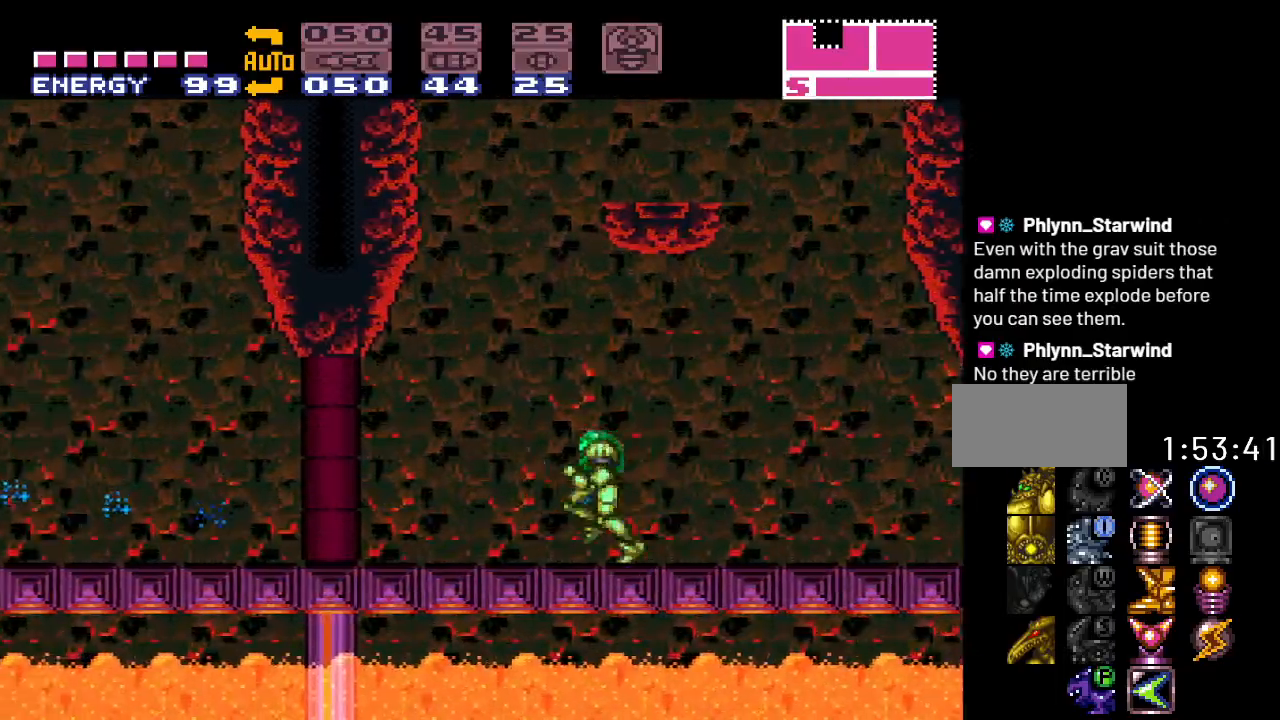
{"buttons": ["Y", "DPAD_LEFT"], "events": []}
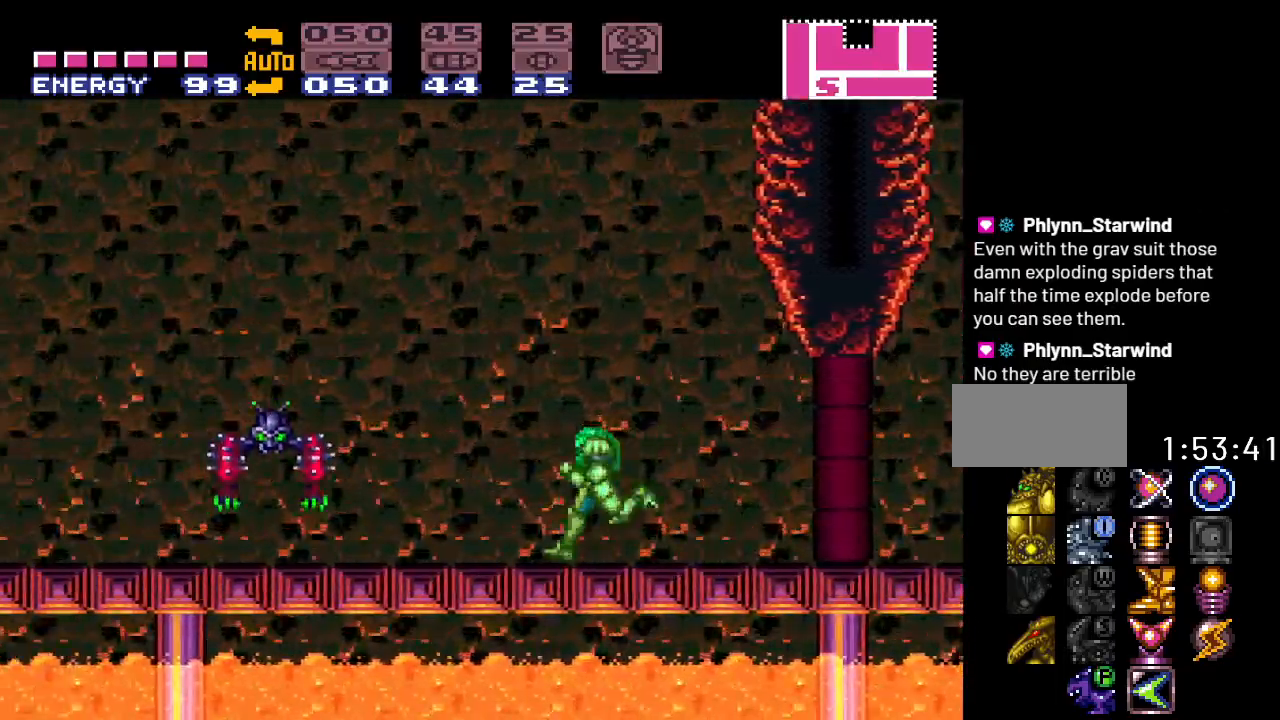
{"buttons": ["Y", "DPAD_LEFT"], "events": [[150, "B", "down"], [233, "B", "up"]]}
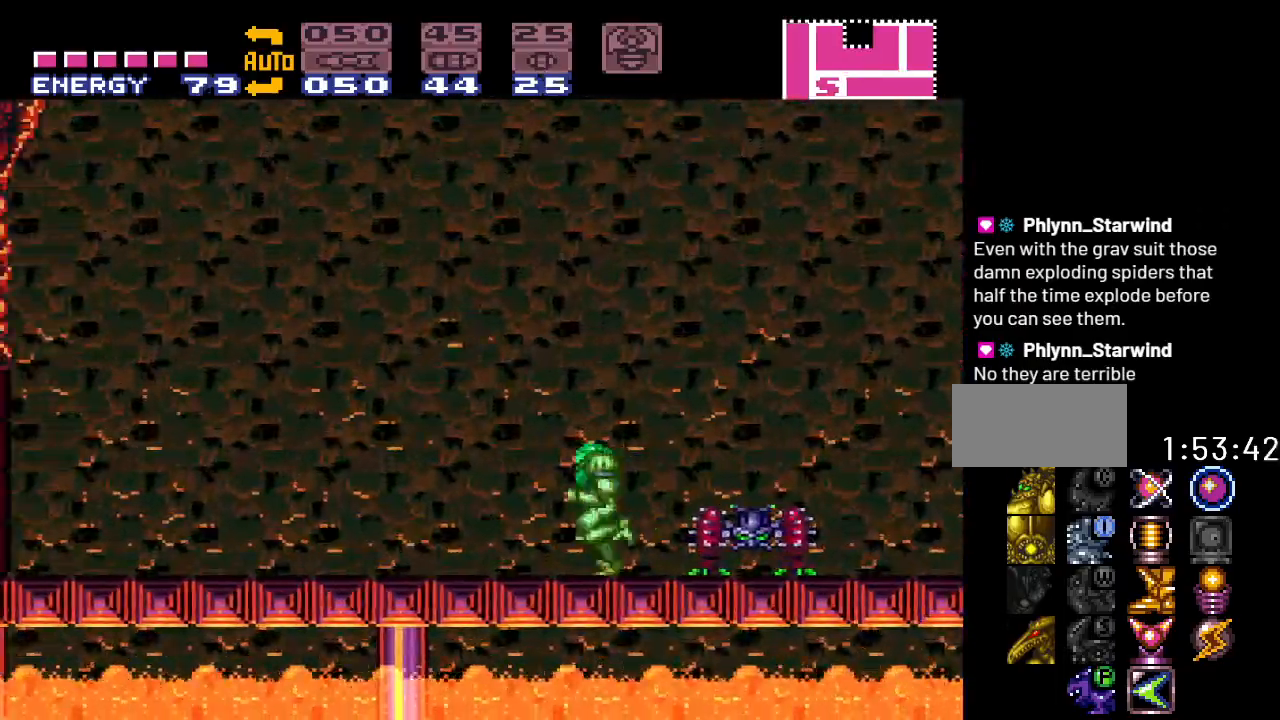
{"buttons": ["Y", "DPAD_LEFT"], "events": []}
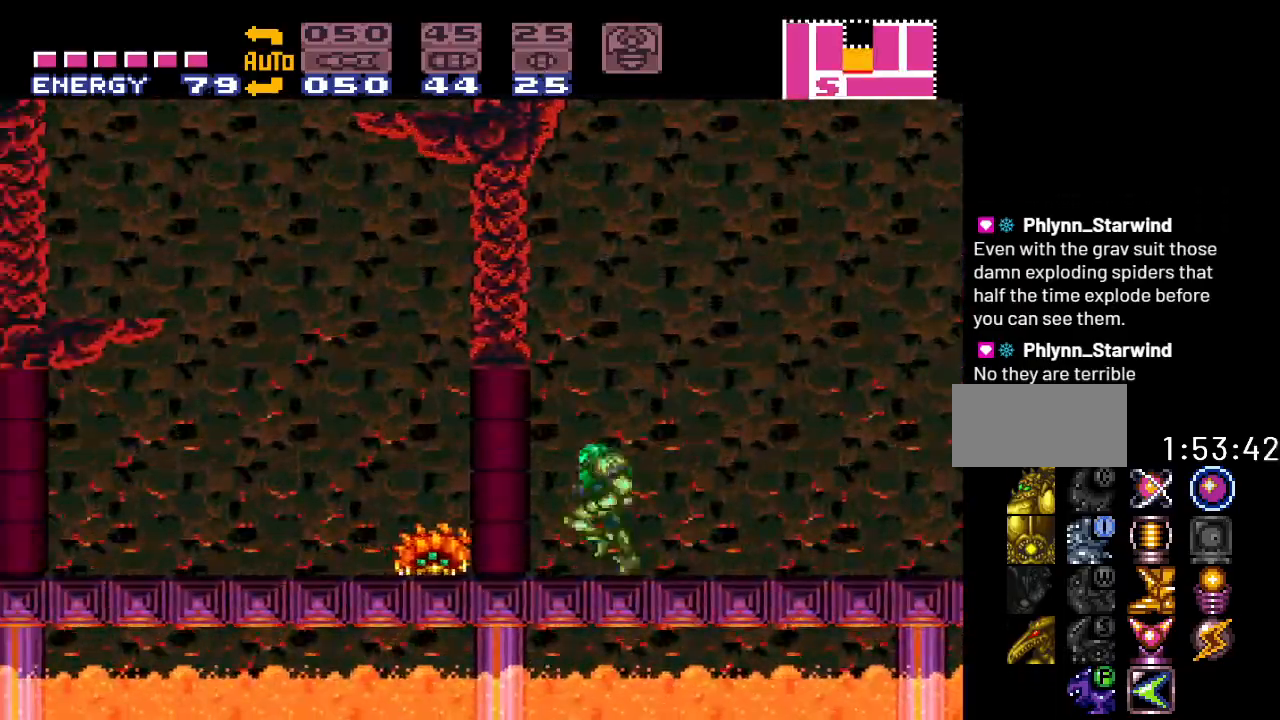
{"buttons": ["B", "Y", "DPAD_LEFT"], "events": [[300, "B", "down"]]}
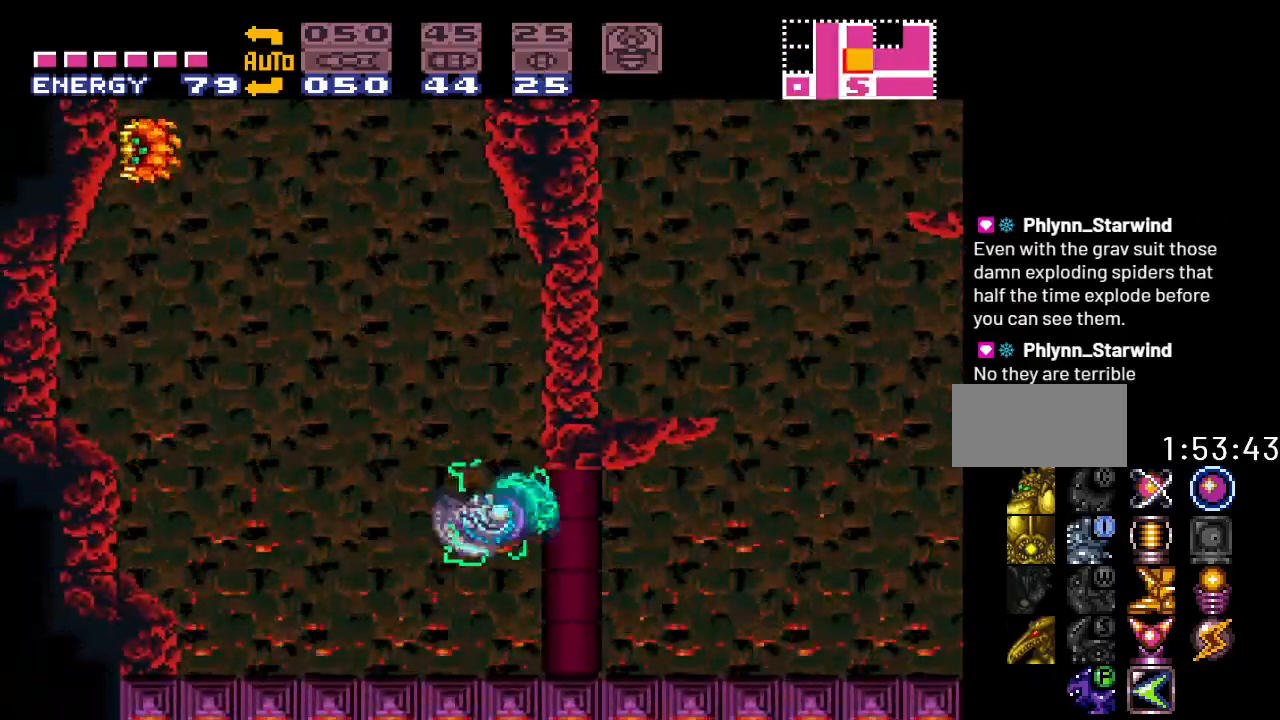
{"buttons": ["Y", "DPAD_RIGHT"], "events": [[50, "DPAD_LEFT", "up"], [200, "B", "up"], [267, "DPAD_RIGHT", "down"]]}
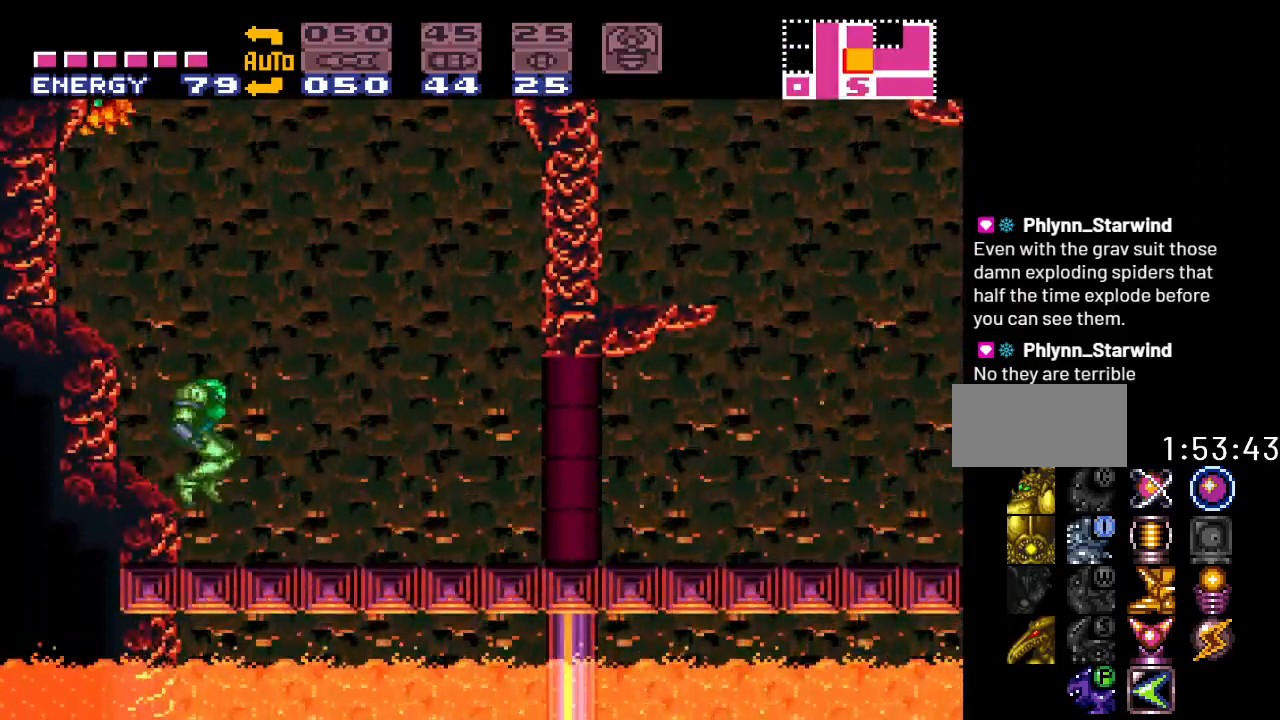
{"buttons": ["B", "Y", "DPAD_RIGHT"], "events": [[417, "B", "down"]]}
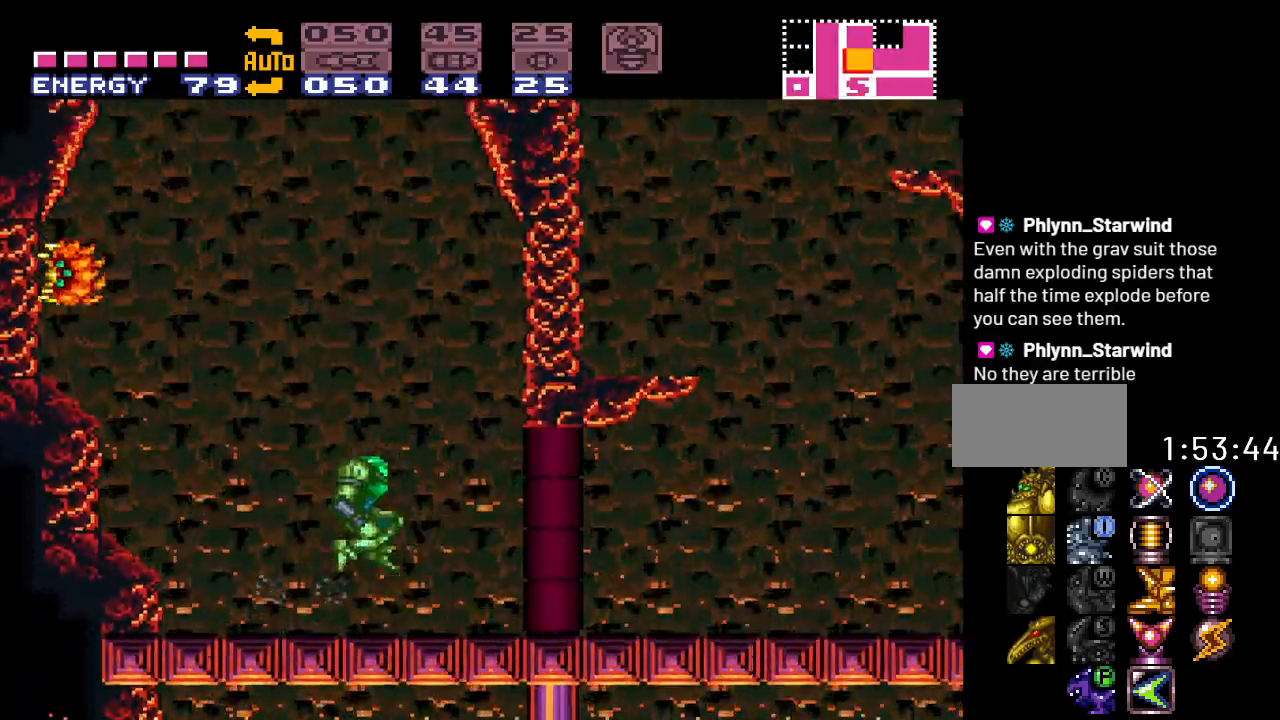
{"buttons": ["Y", "DPAD_LEFT"], "events": [[167, "DPAD_RIGHT", "up"], [200, "B", "up"], [383, "DPAD_LEFT", "down"]]}
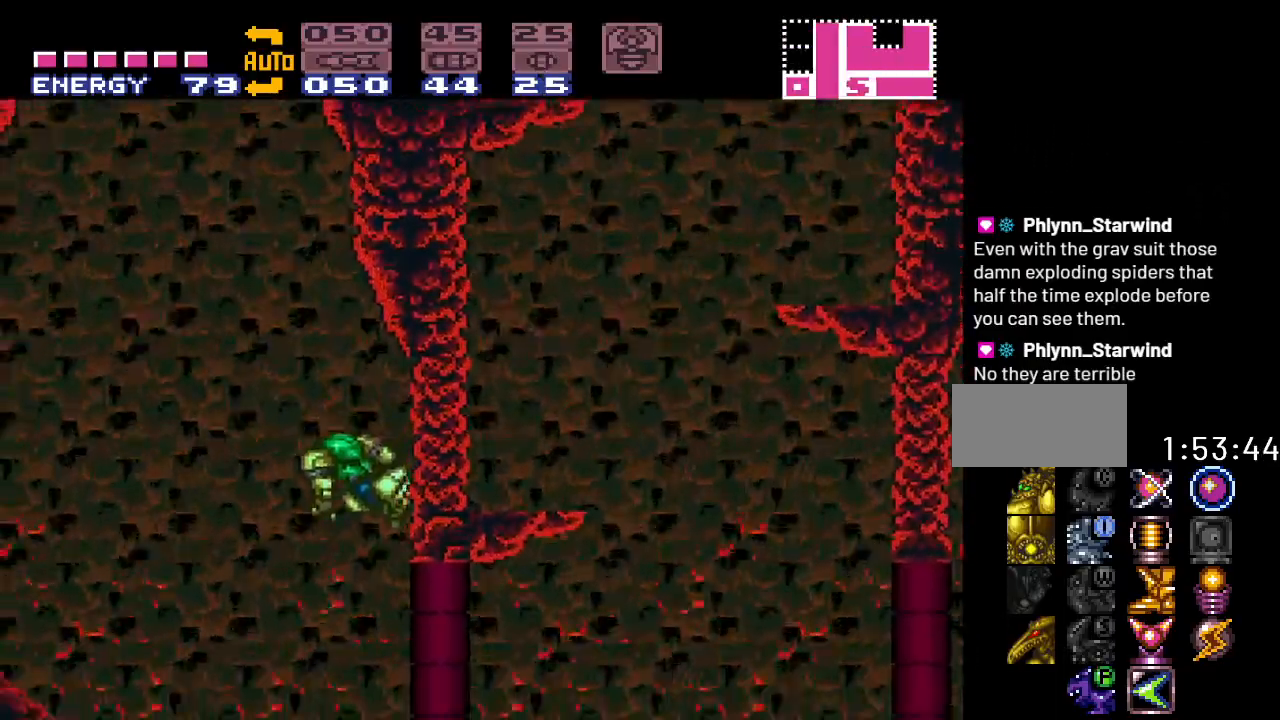
{"buttons": ["B", "DPAD_UP"], "events": [[17, "B", "down"], [300, "Y", "up"], [333, "DPAD_LEFT", "up"], [467, "DPAD_UP", "down"]]}
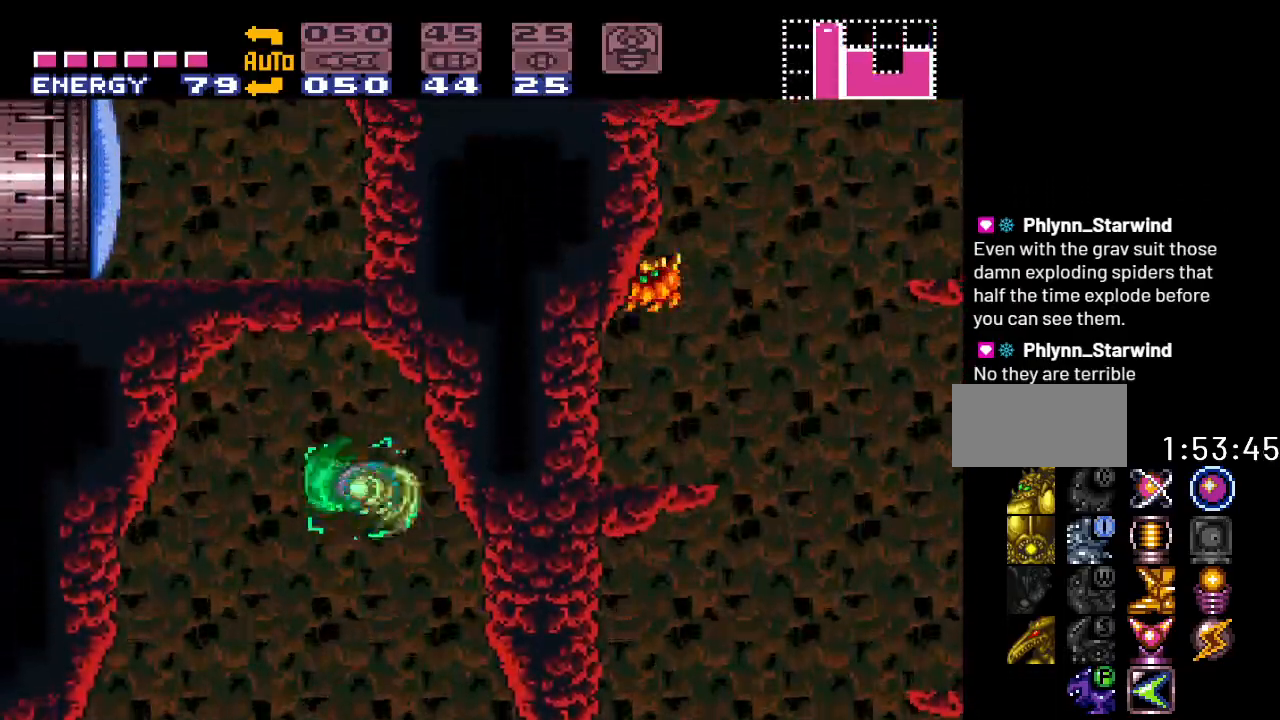
{"buttons": ["A", "DPAD_UP"], "events": [[117, "A", "down"], [150, "B", "up"], [233, "A", "up"], [433, "A", "down"]]}
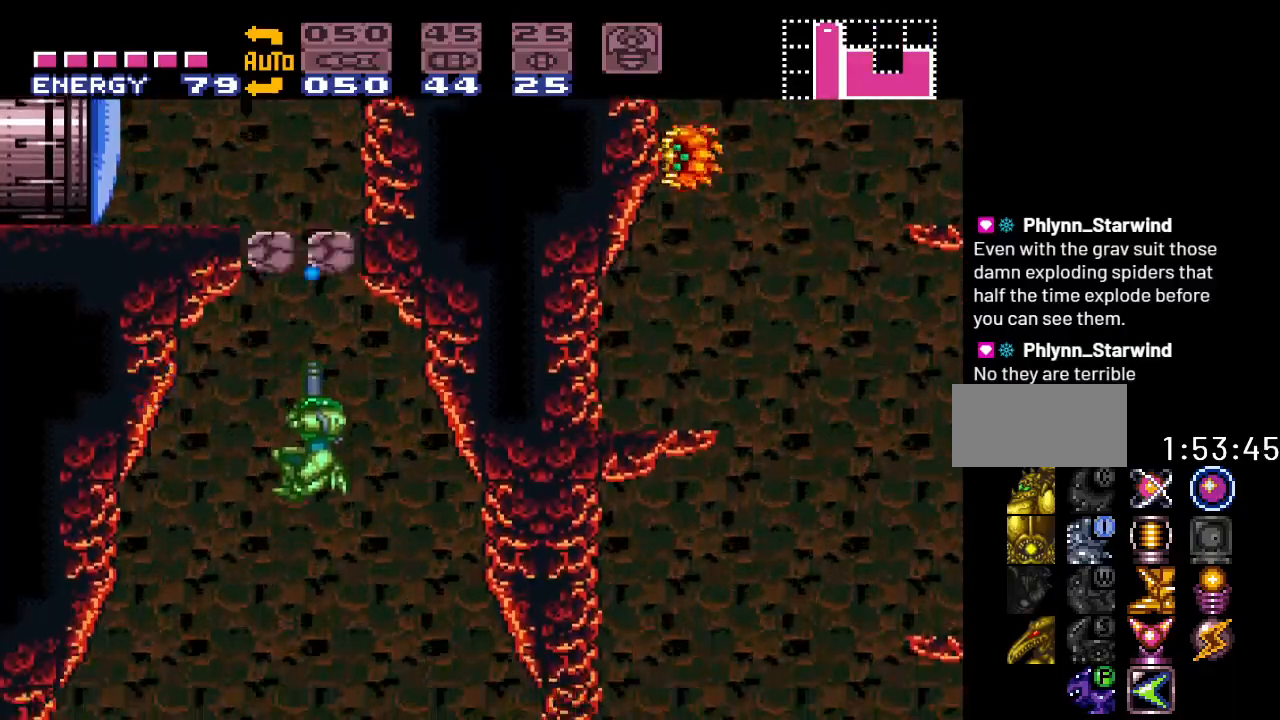
{"buttons": ["Y"], "events": [[50, "A", "up"], [150, "DPAD_UP", "up"], [333, "Y", "down"]]}
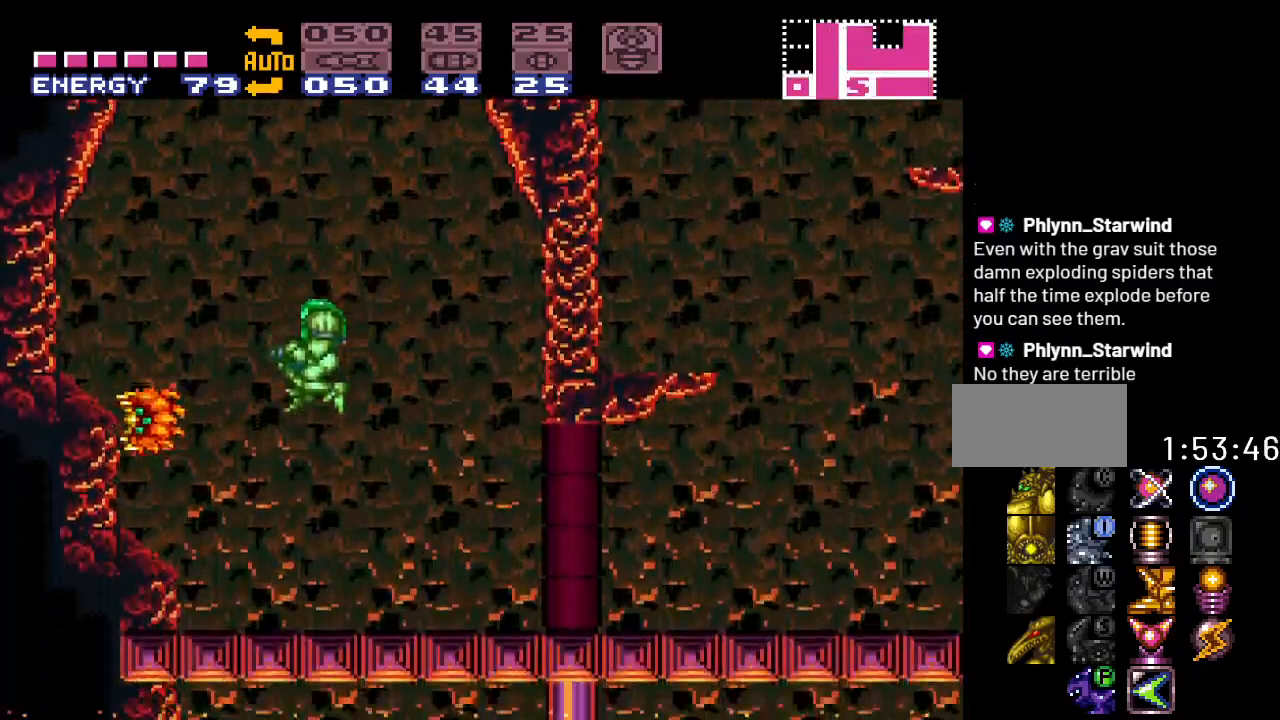
{"buttons": ["B", "Y"], "events": [[117, "DPAD_RIGHT", "down"], [367, "B", "down"], [450, "DPAD_RIGHT", "up"]]}
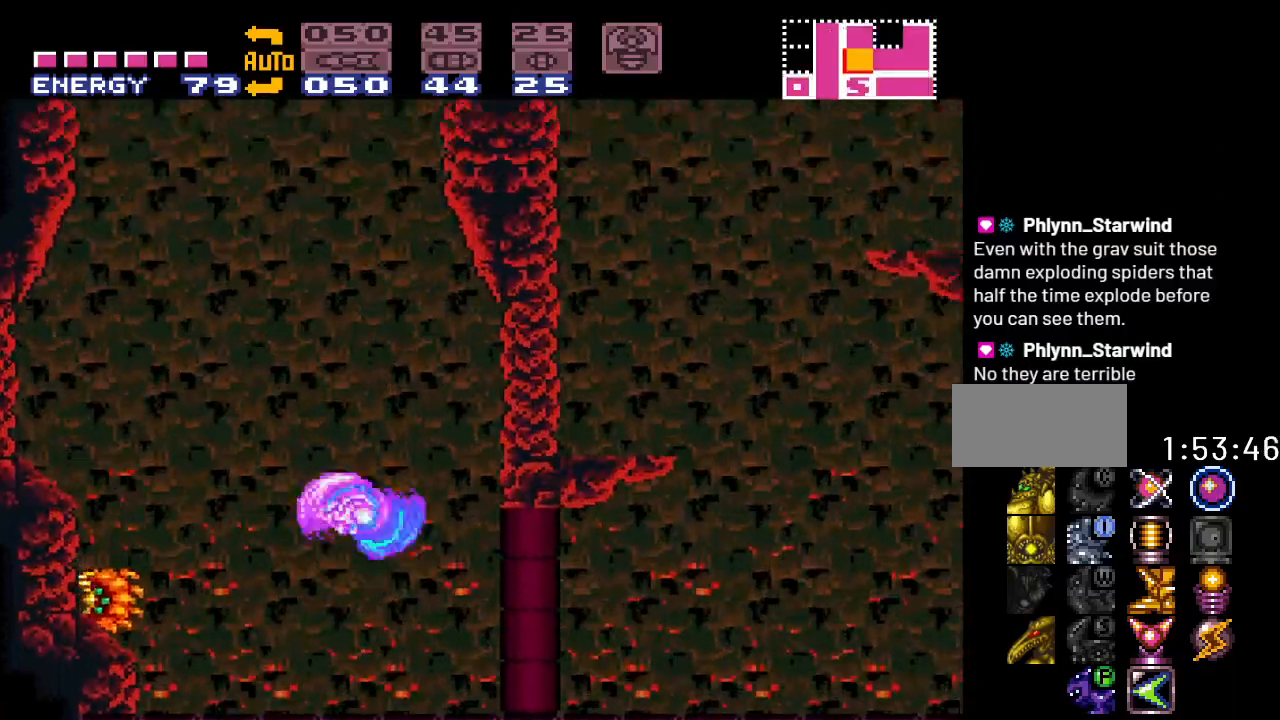
{"buttons": ["B", "Y"], "events": [[17, "DPAD_LEFT", "down"], [167, "DPAD_LEFT", "up"], [400, "DPAD_RIGHT", "down"], [450, "DPAD_RIGHT", "up"]]}
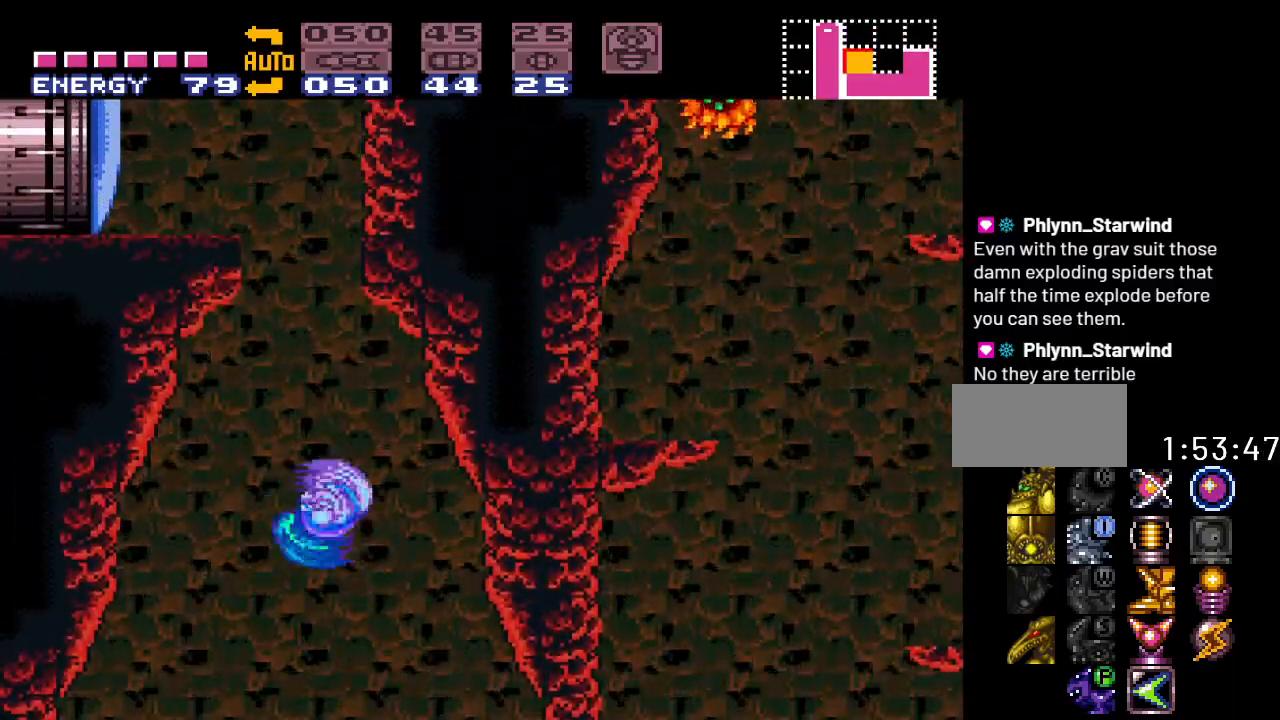
{"buttons": ["Y"], "events": [[300, "B", "up"]]}
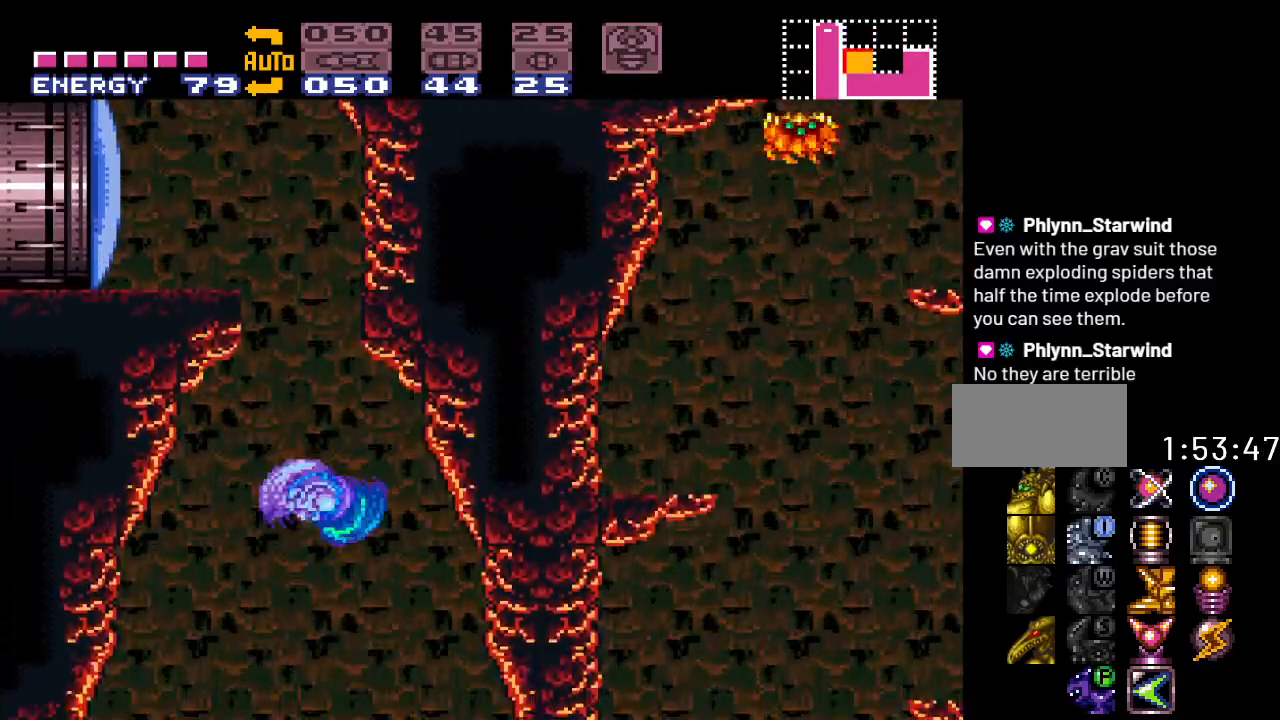
{"buttons": ["B", "Y", "DPAD_LEFT"], "events": [[333, "B", "down"], [383, "DPAD_LEFT", "down"]]}
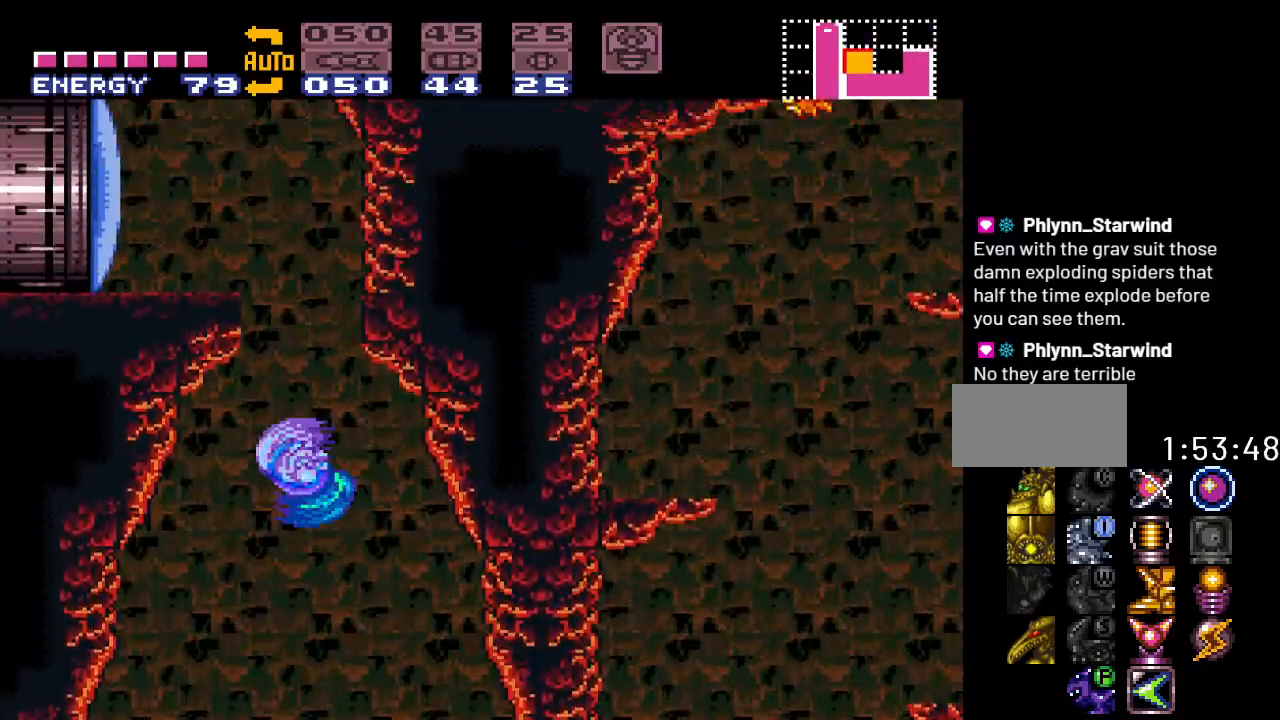
{"buttons": ["B", "DPAD_LEFT"], "events": [[83, "Y", "up"], [367, "A", "down"], [450, "A", "up"]]}
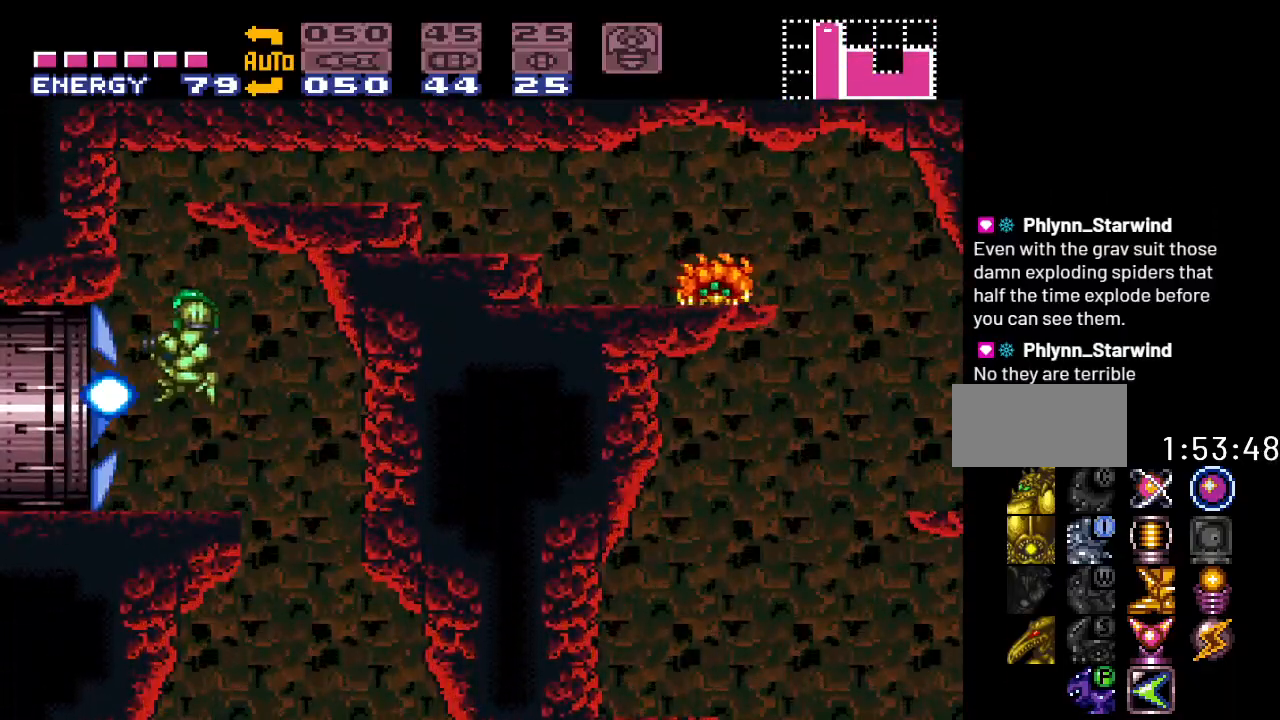
{"buttons": ["DPAD_LEFT"], "events": [[17, "B", "up"]]}
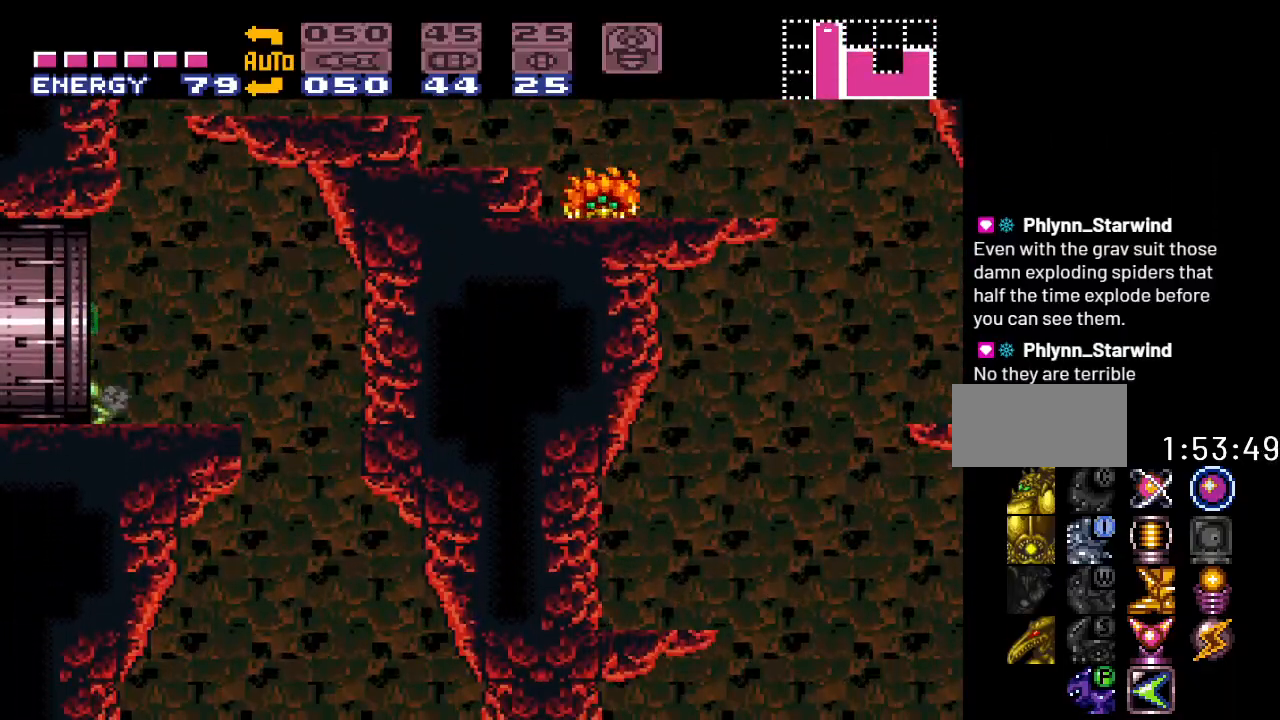
{"buttons": [], "events": [[367, "DPAD_LEFT", "up"]]}
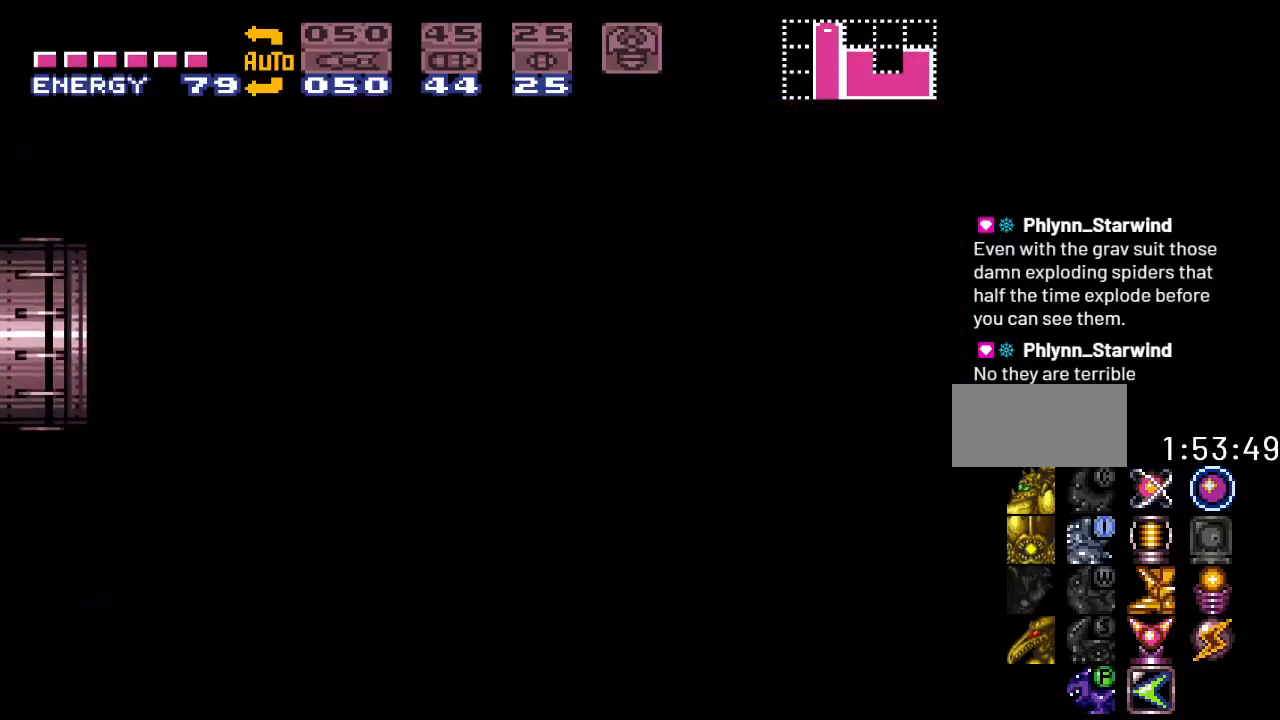
{"buttons": [], "events": []}
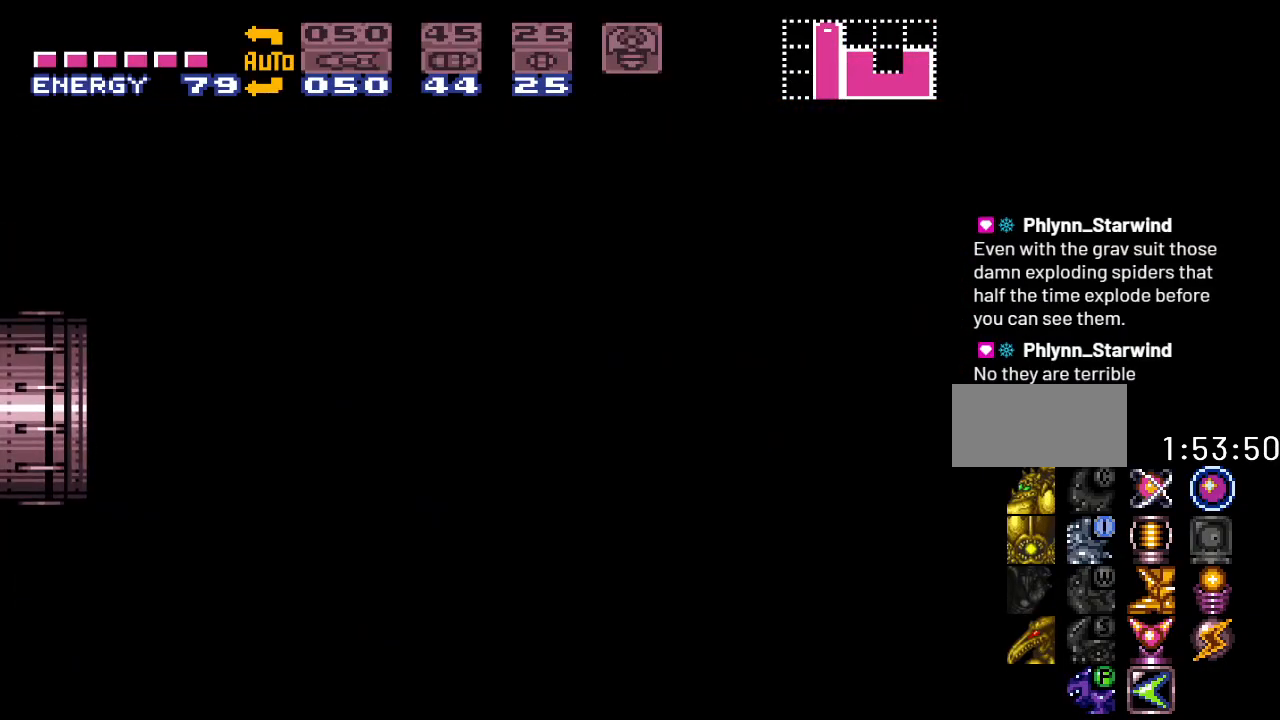
{"buttons": [], "events": []}
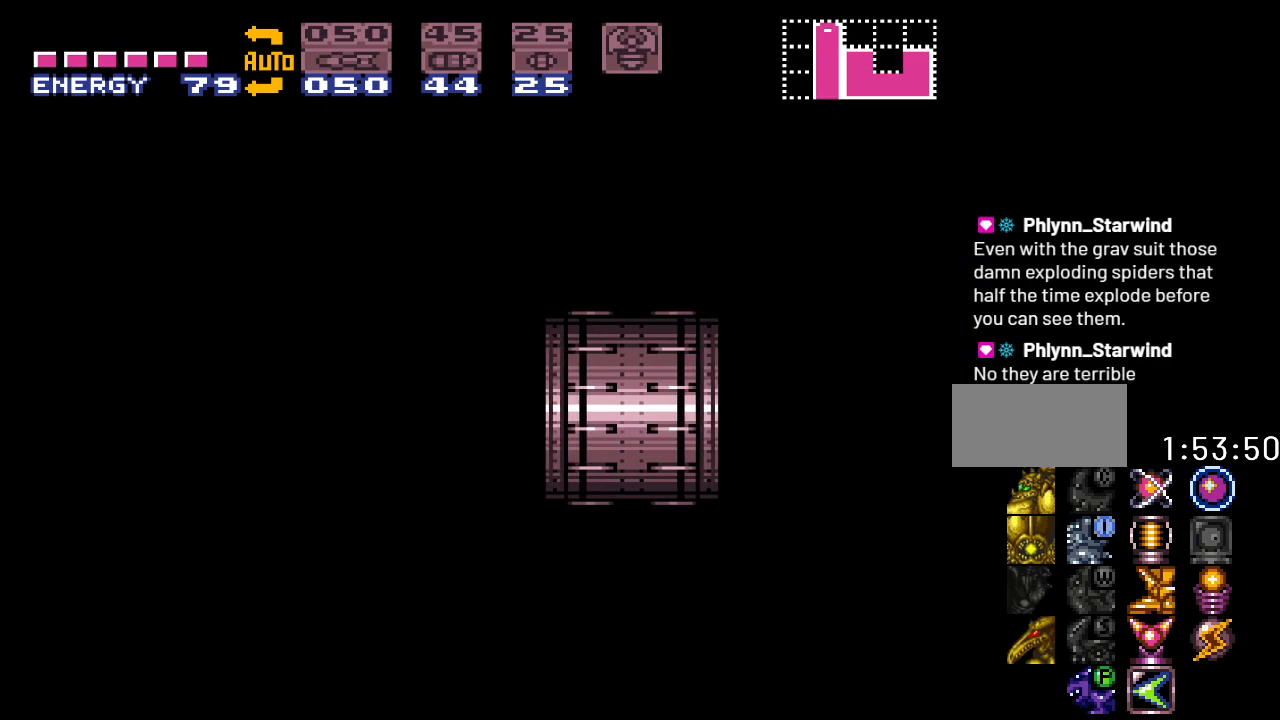
{"buttons": ["Y", "DPAD_LEFT"], "events": [[117, "Y", "down"], [200, "DPAD_LEFT", "down"]]}
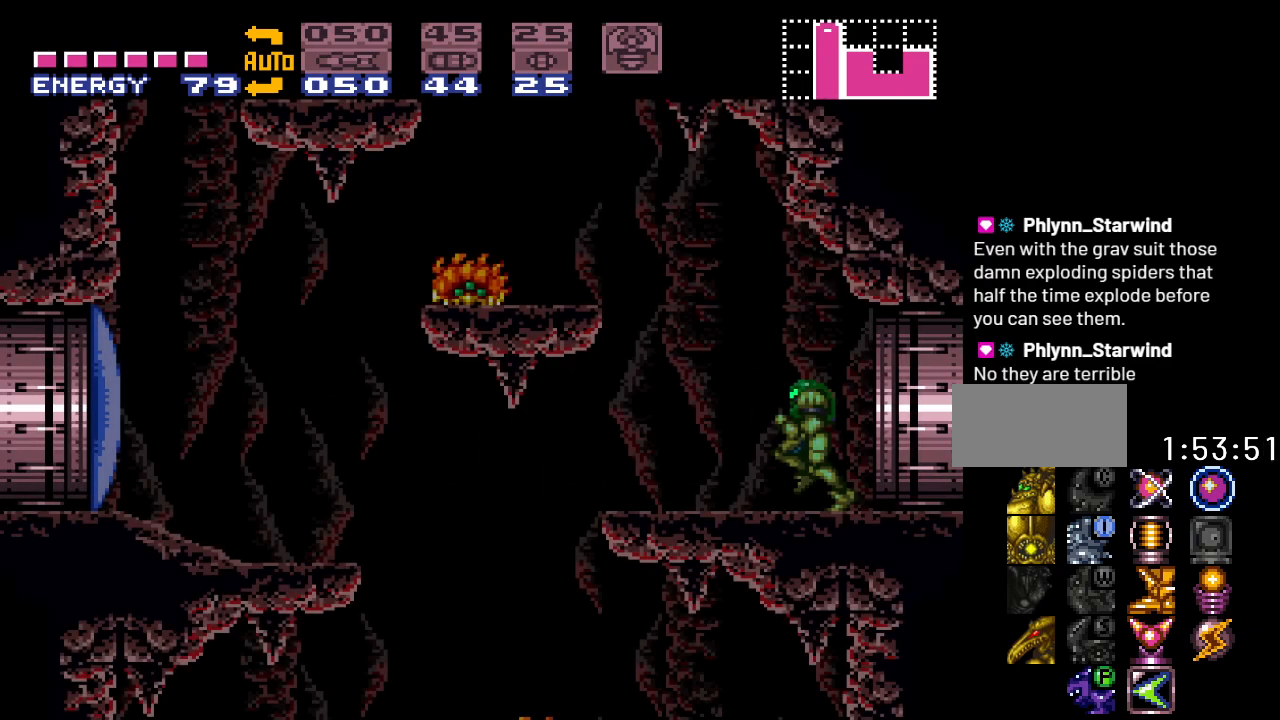
{"buttons": ["B", "Y", "DPAD_LEFT"], "events": [[483, "B", "down"]]}
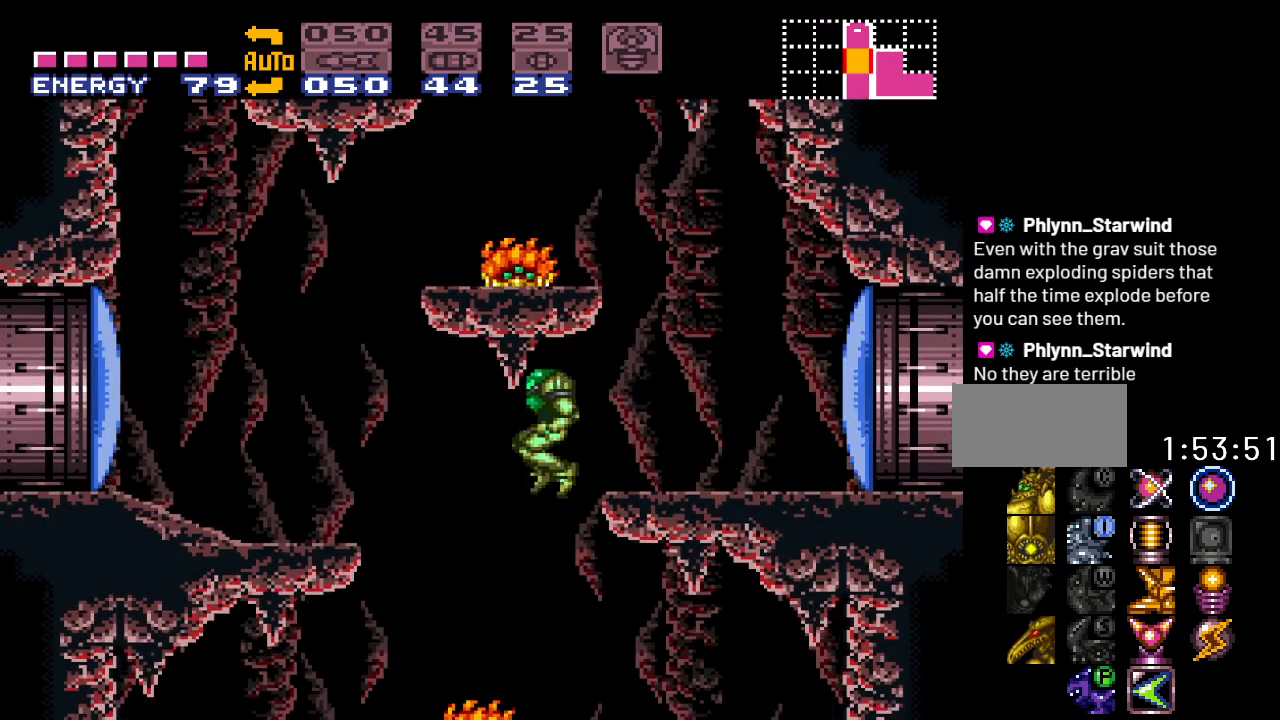
{"buttons": ["Y"], "events": [[200, "B", "up"], [267, "DPAD_LEFT", "up"]]}
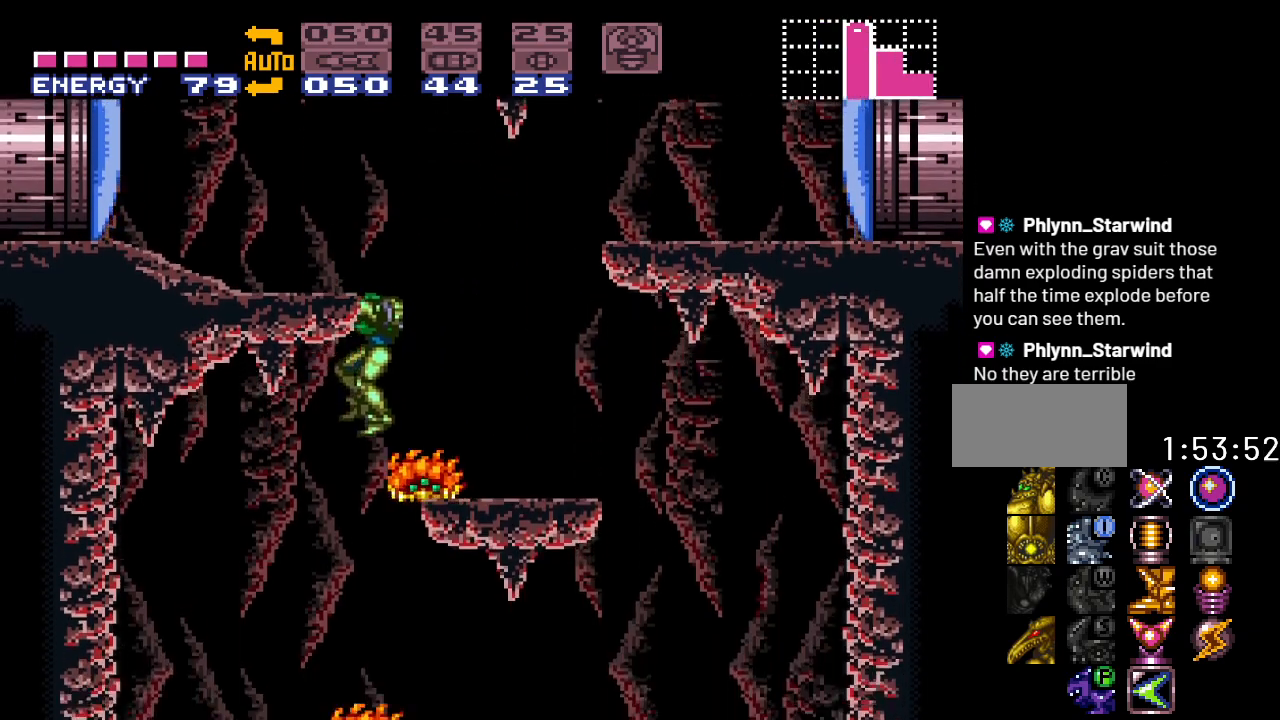
{"buttons": ["Y"], "events": []}
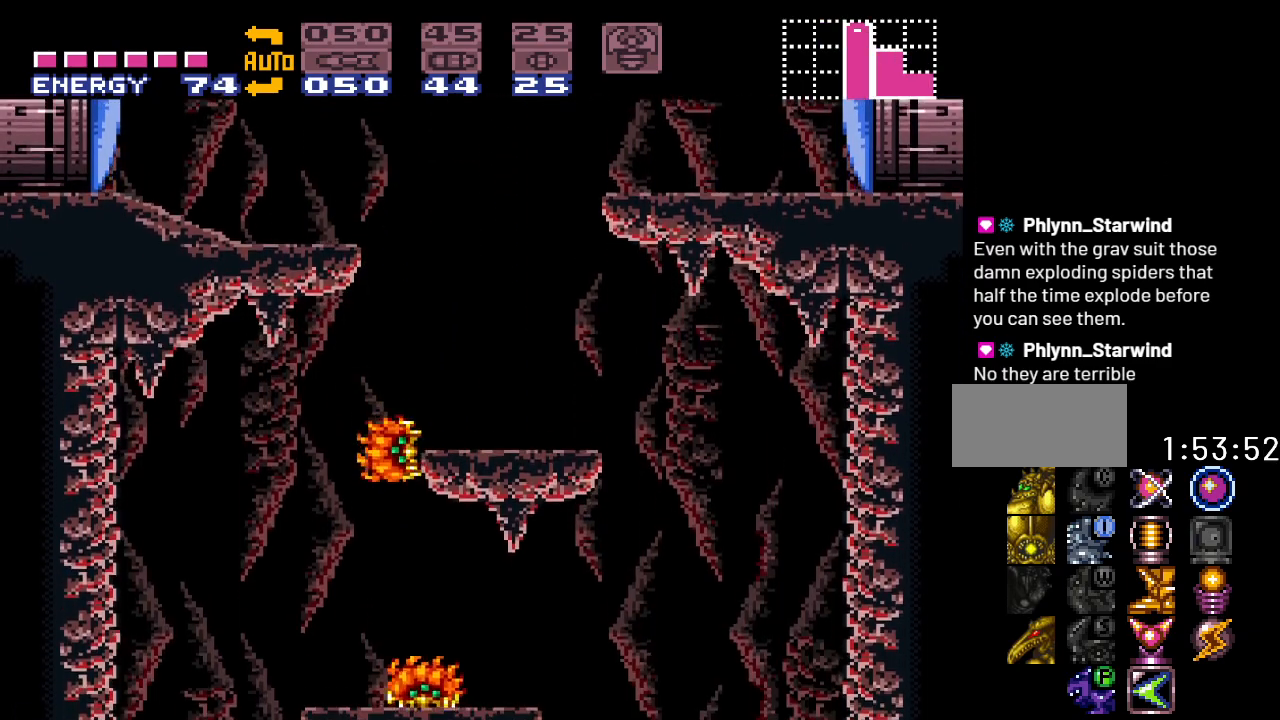
{"buttons": ["B", "Y"], "events": [[500, "B", "down"]]}
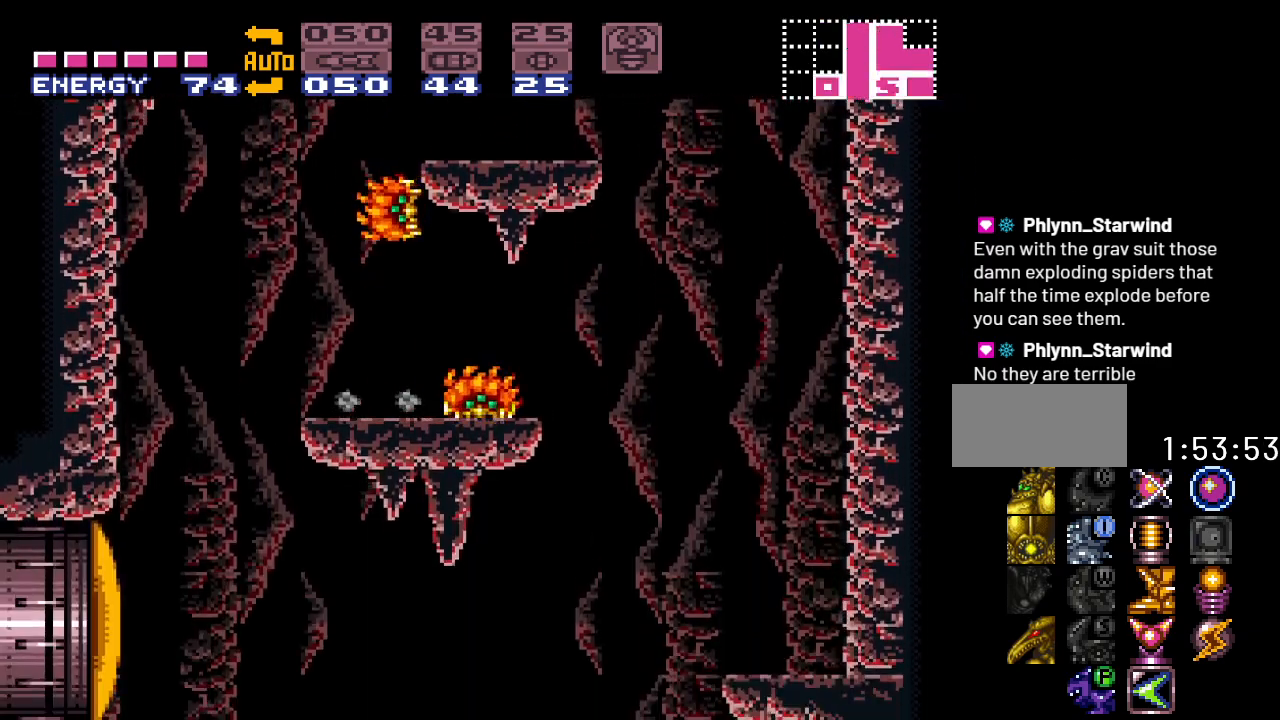
{"buttons": ["B", "Y", "DPAD_LEFT"], "events": [[150, "DPAD_RIGHT", "down"], [367, "DPAD_RIGHT", "up"], [467, "DPAD_LEFT", "down"]]}
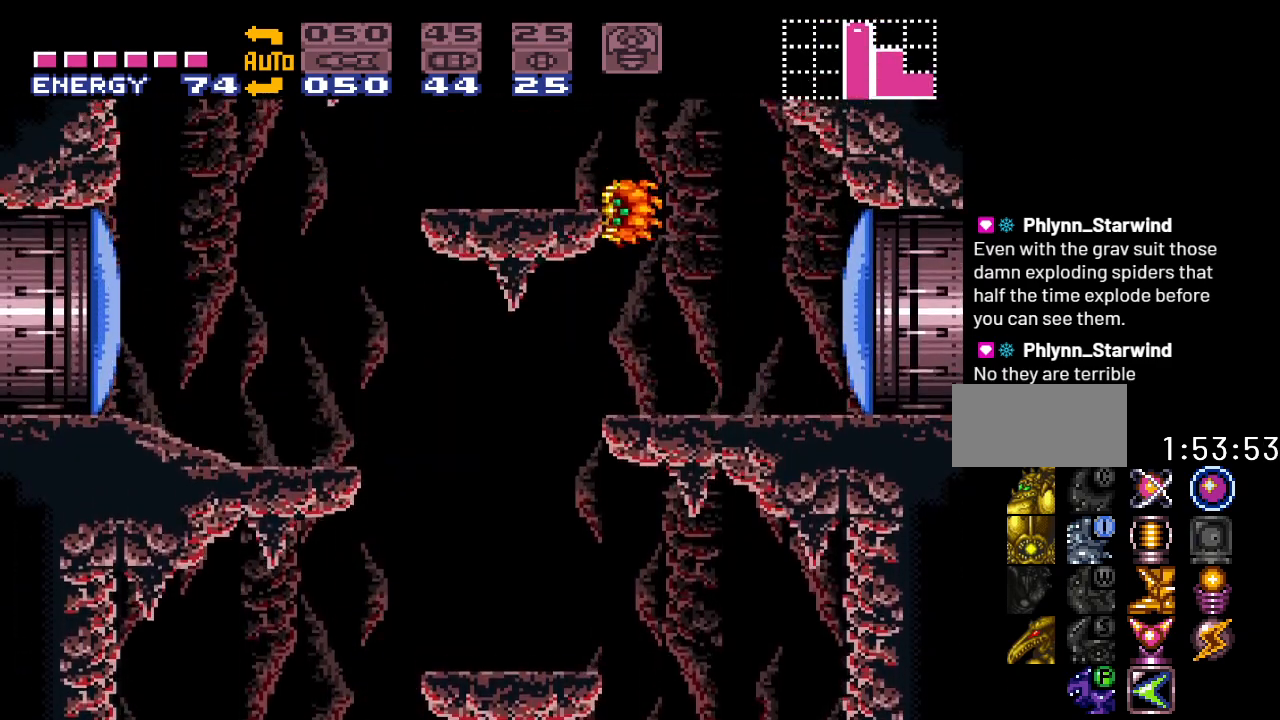
{"buttons": [], "events": [[83, "Y", "up"], [217, "A", "down"], [250, "B", "up"], [300, "DPAD_LEFT", "up"], [367, "A", "up"]]}
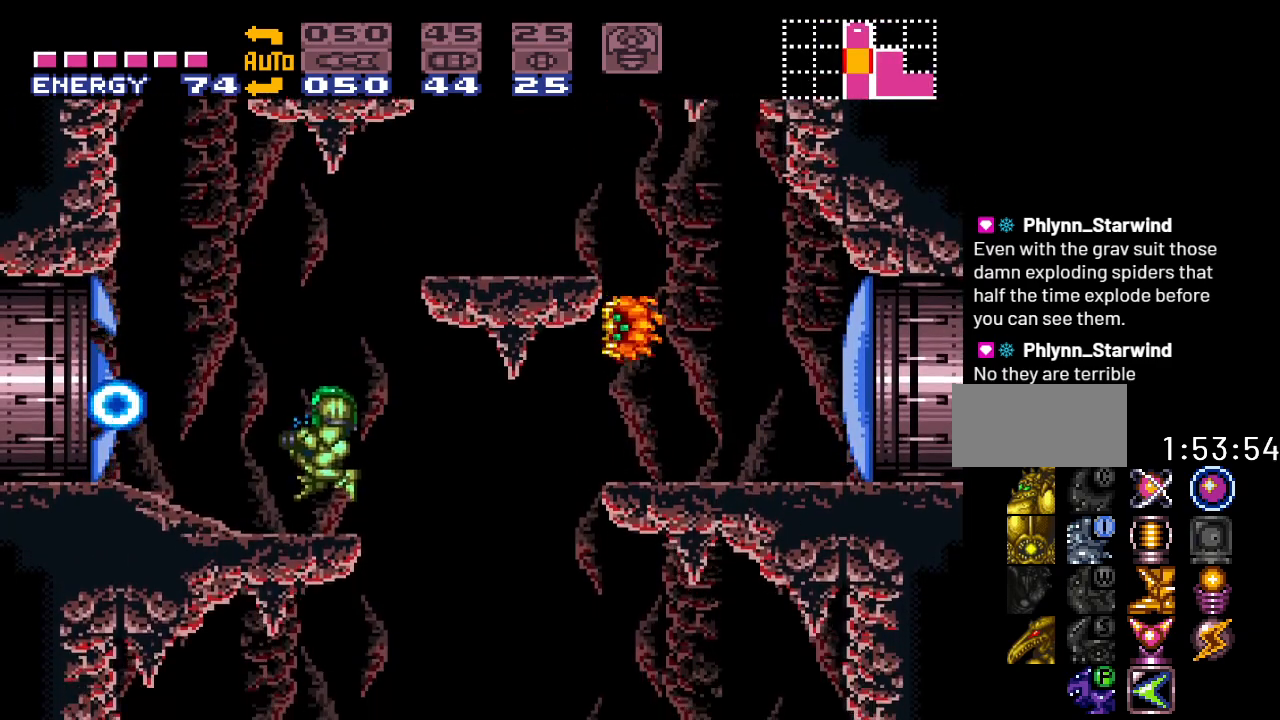
{"buttons": [], "events": [[267, "DPAD_RIGHT", "down"], [433, "DPAD_RIGHT", "up"]]}